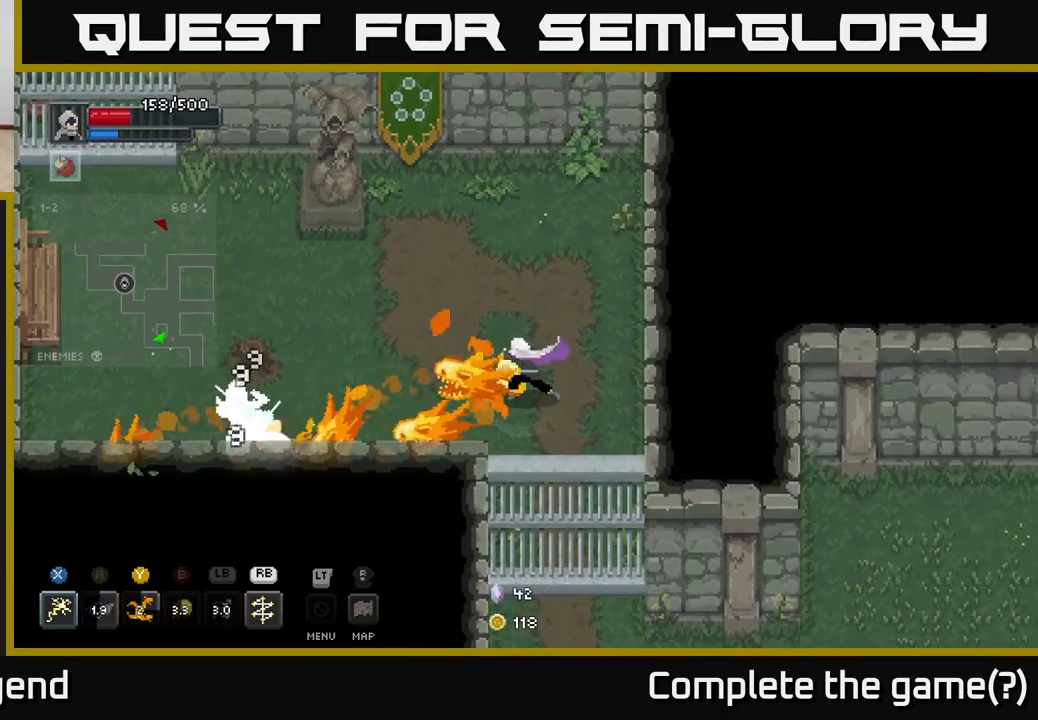
Gameplay with a controller (Xbox layout); each line is a JSON object with the inputs held at the frame after it. "events" lists button and stick changes between this image and that frame as [ms after this image, input, new state], when the widget could be followed in between.
{"buttons": [], "left_stick": "left", "right_stick": "center", "events": []}
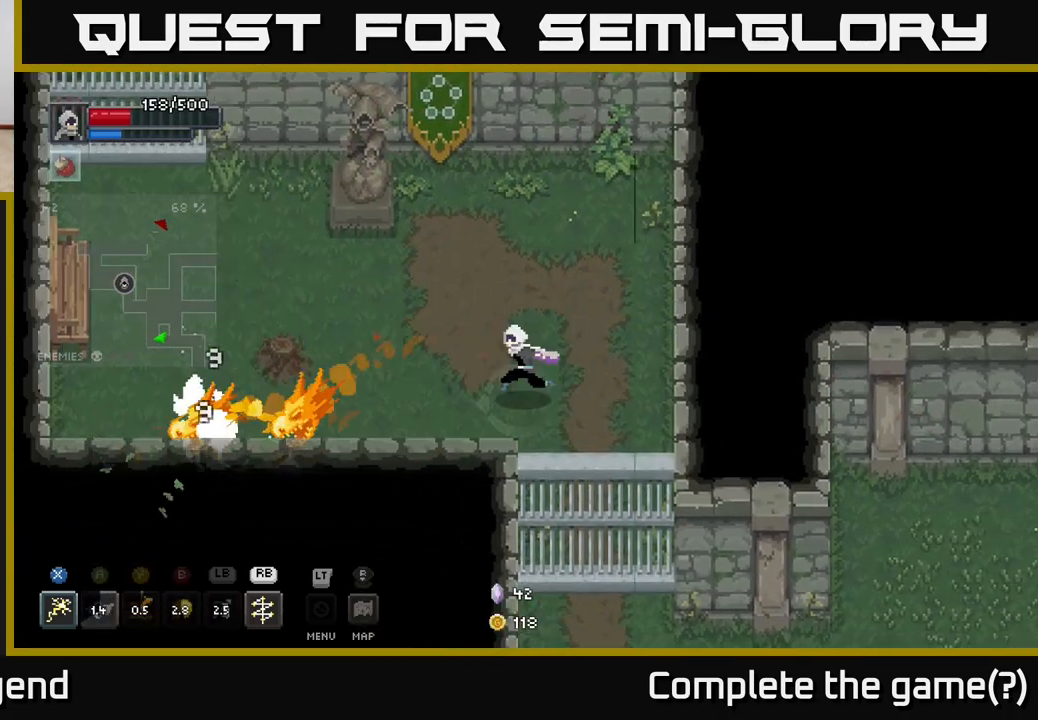
{"buttons": [], "left_stick": "left", "right_stick": "center", "events": [[167, "R1", "down"], [250, "R1", "up"]]}
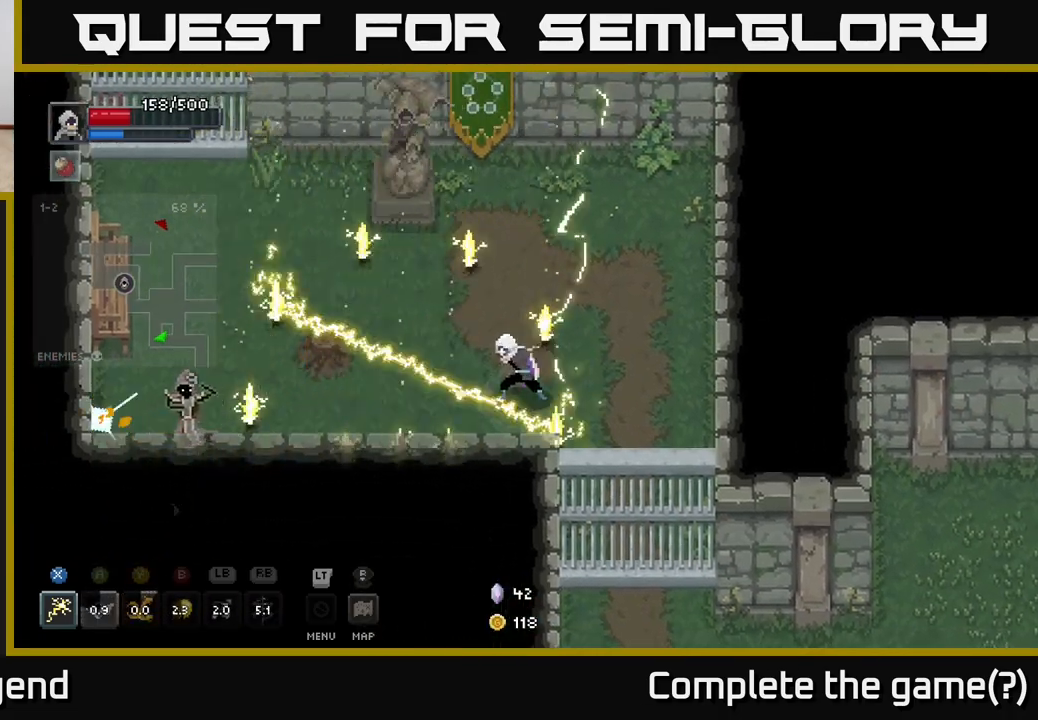
{"buttons": [], "left_stick": "left", "right_stick": "center", "events": []}
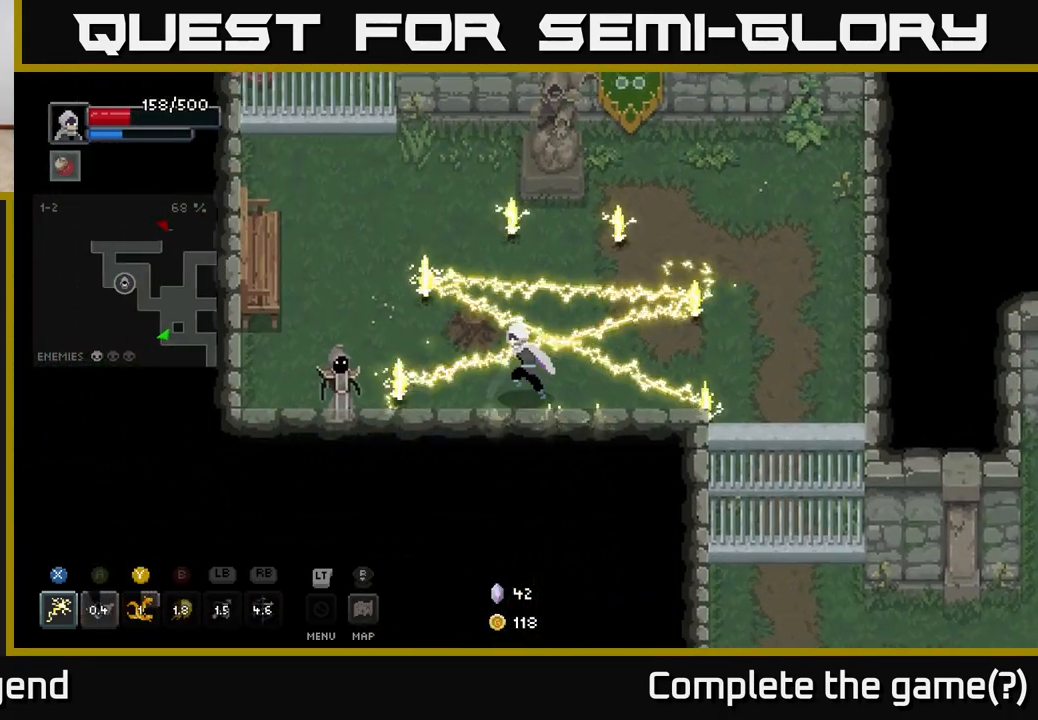
{"buttons": ["X"], "left_stick": "left", "right_stick": "center", "events": [[67, "X", "down"]]}
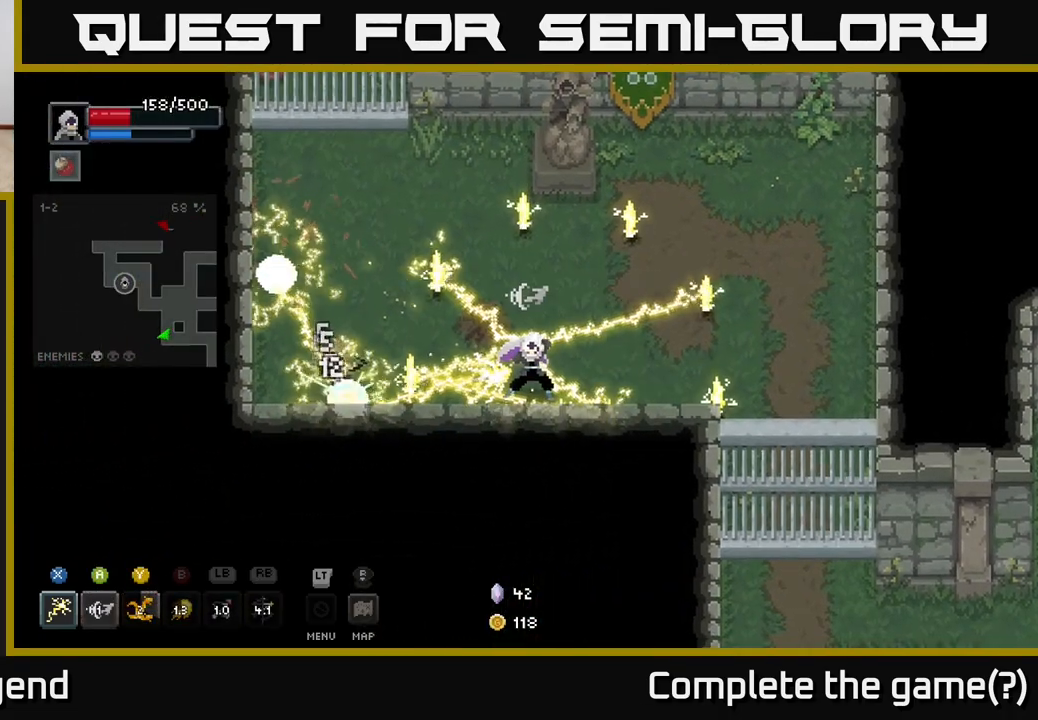
{"buttons": ["X"], "left_stick": "left", "right_stick": "center", "events": [[200, "X", "up"], [450, "X", "down"]]}
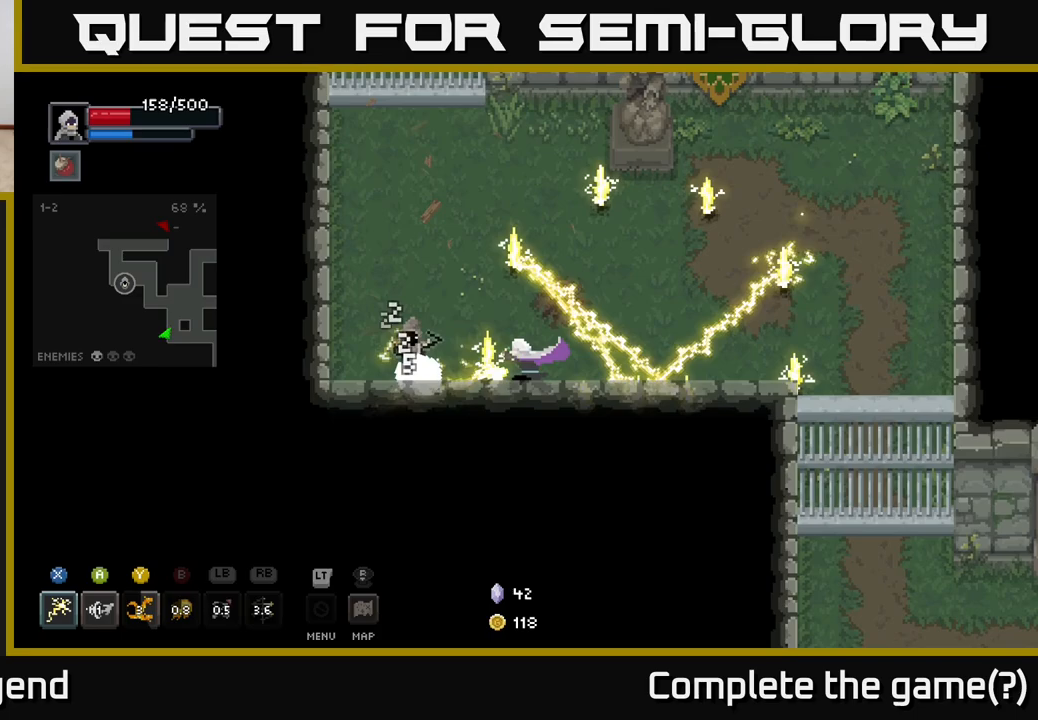
{"buttons": ["X"], "left_stick": "center", "right_stick": "center", "events": [[367, "left_stick", "center"]]}
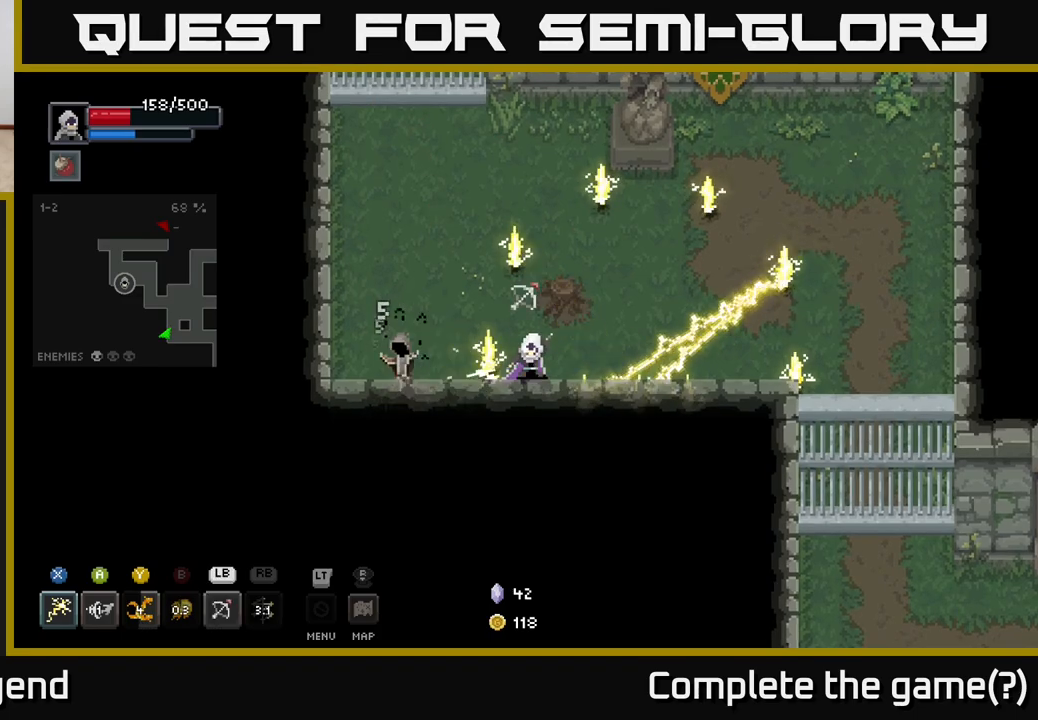
{"buttons": [], "left_stick": "up-left", "right_stick": "center", "events": [[50, "X", "up"], [150, "left_stick", "left"], [467, "left_stick", "up-left"]]}
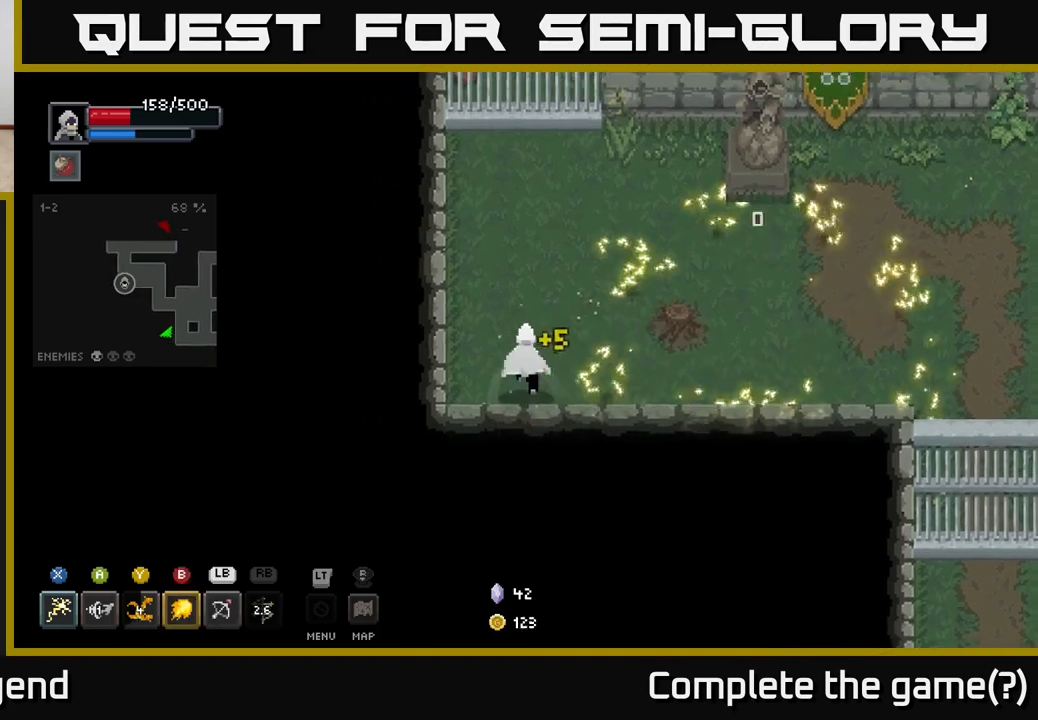
{"buttons": [], "left_stick": "up", "right_stick": "center", "events": [[50, "left_stick", "up"]]}
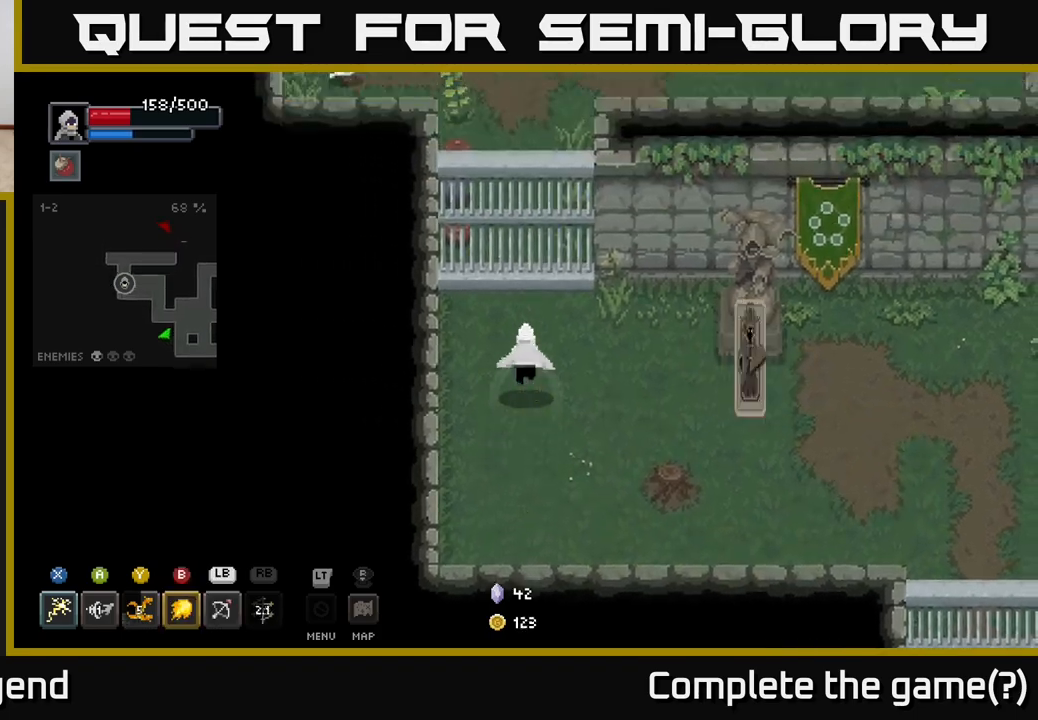
{"buttons": [], "left_stick": "down-left", "right_stick": "center", "events": [[100, "left_stick", "right"], [383, "left_stick", "down-left"]]}
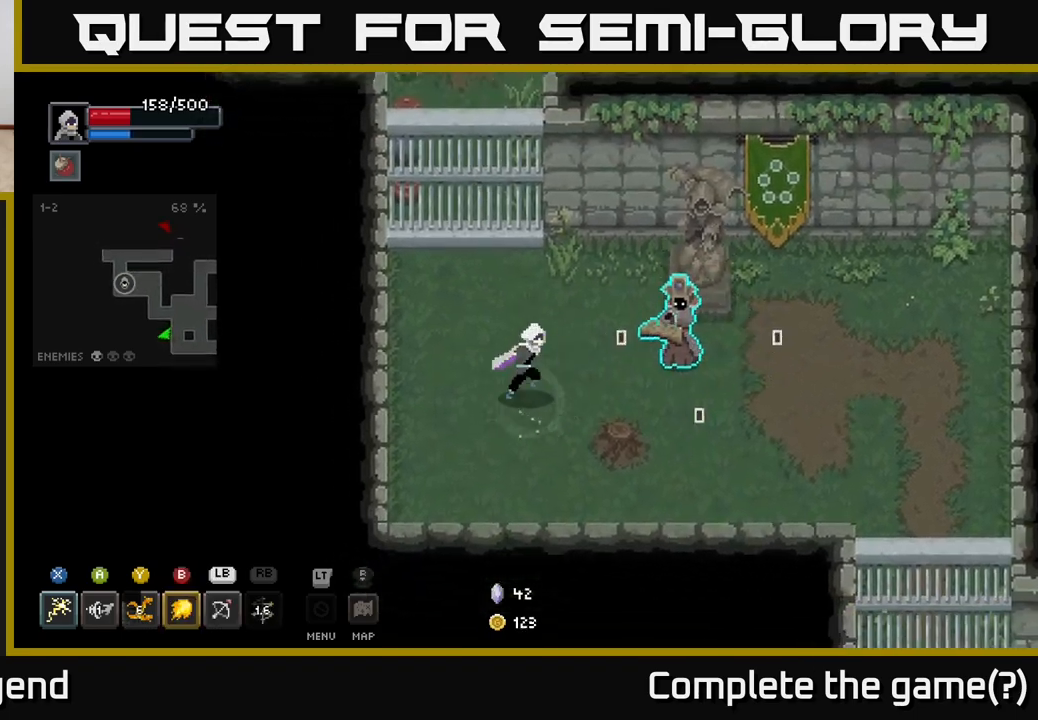
{"buttons": ["A"], "left_stick": "down-right", "right_stick": "center", "events": [[50, "left_stick", "right"], [183, "Y", "down"], [283, "Y", "up"], [350, "left_stick", "down-right"], [417, "A", "down"]]}
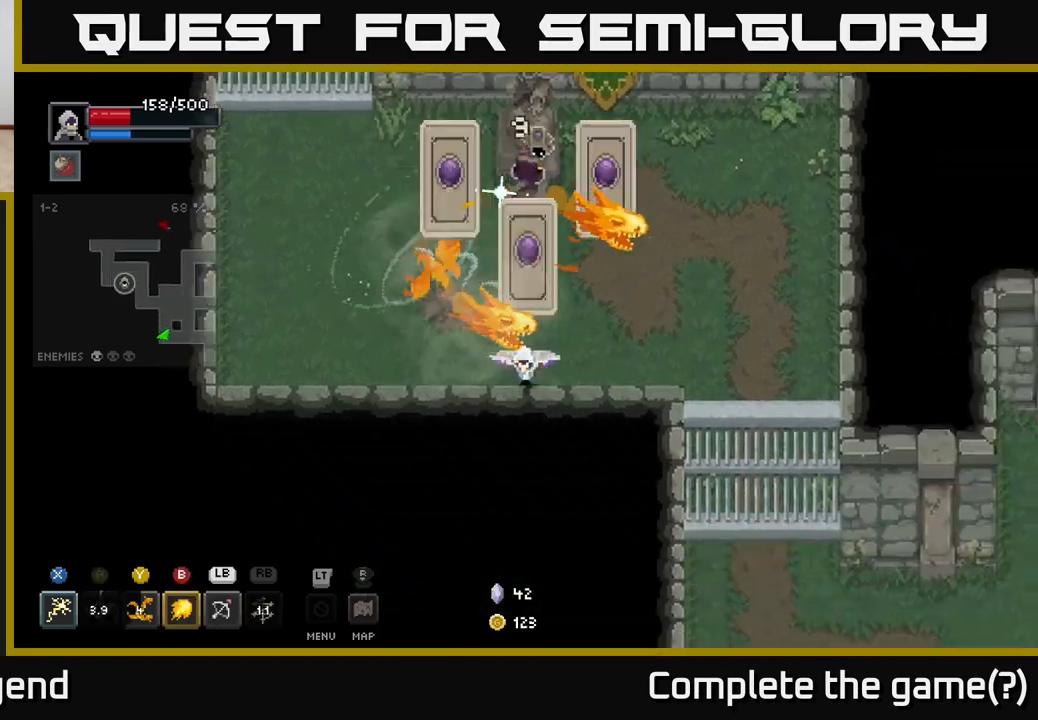
{"buttons": ["L1"], "left_stick": "up", "right_stick": "center", "events": [[117, "A", "up"], [317, "left_stick", "up"], [433, "L1", "down"]]}
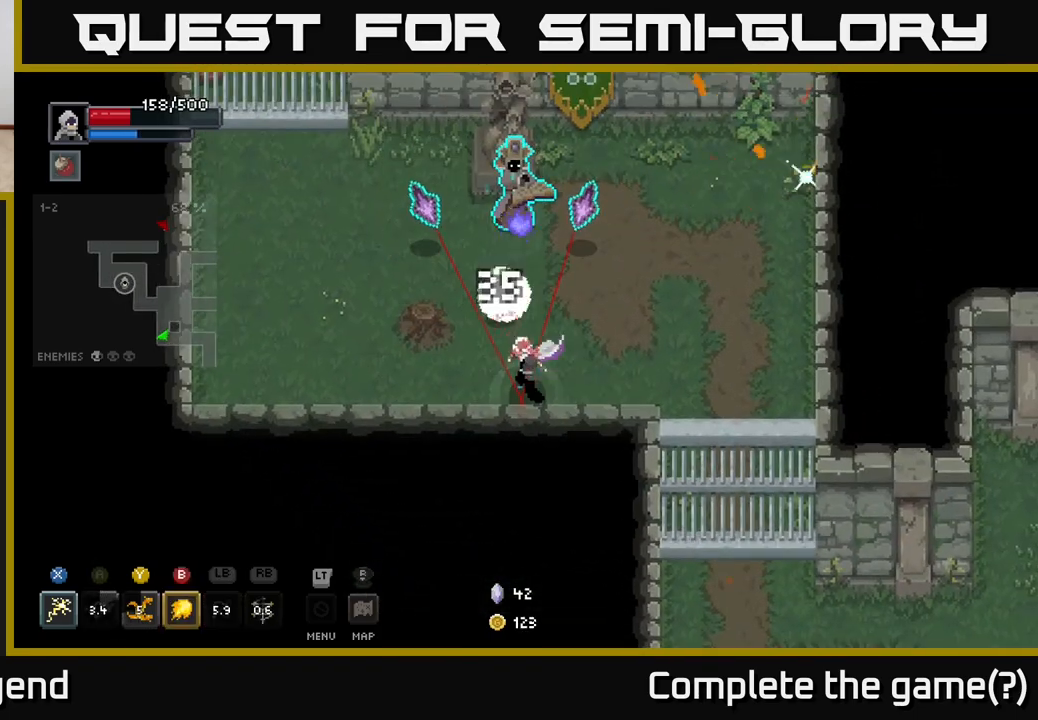
{"buttons": [], "left_stick": "up-right", "right_stick": "center", "events": [[50, "L1", "up"], [183, "left_stick", "right"], [483, "left_stick", "up-right"]]}
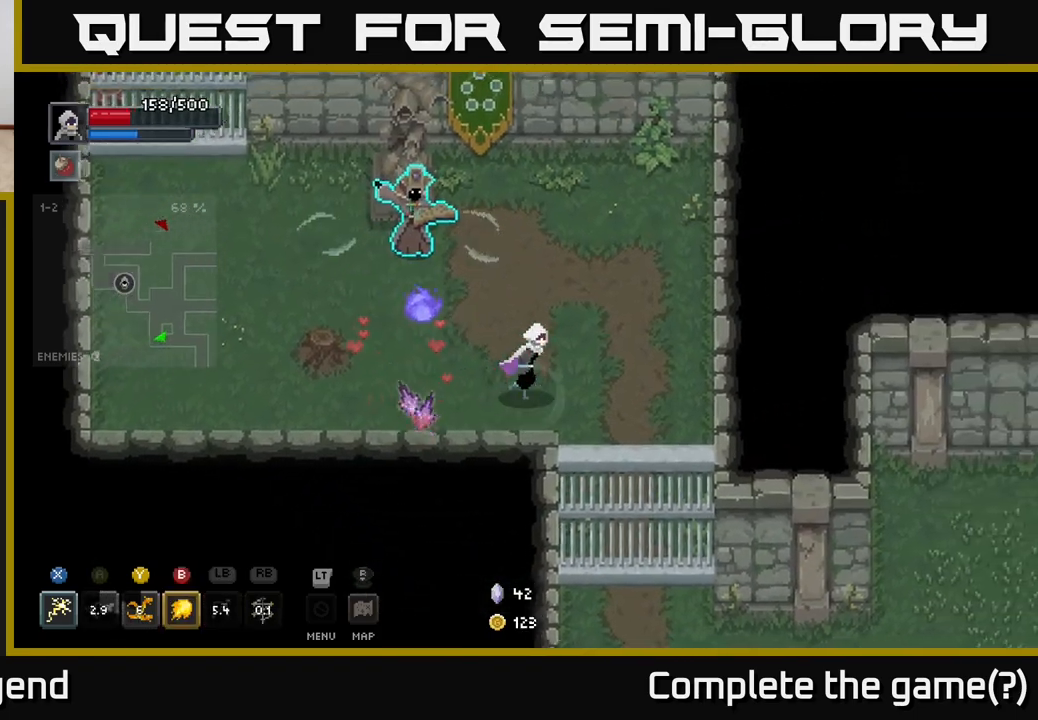
{"buttons": ["X"], "left_stick": "up-left", "right_stick": "center", "events": [[200, "left_stick", "up-left"], [267, "X", "down"]]}
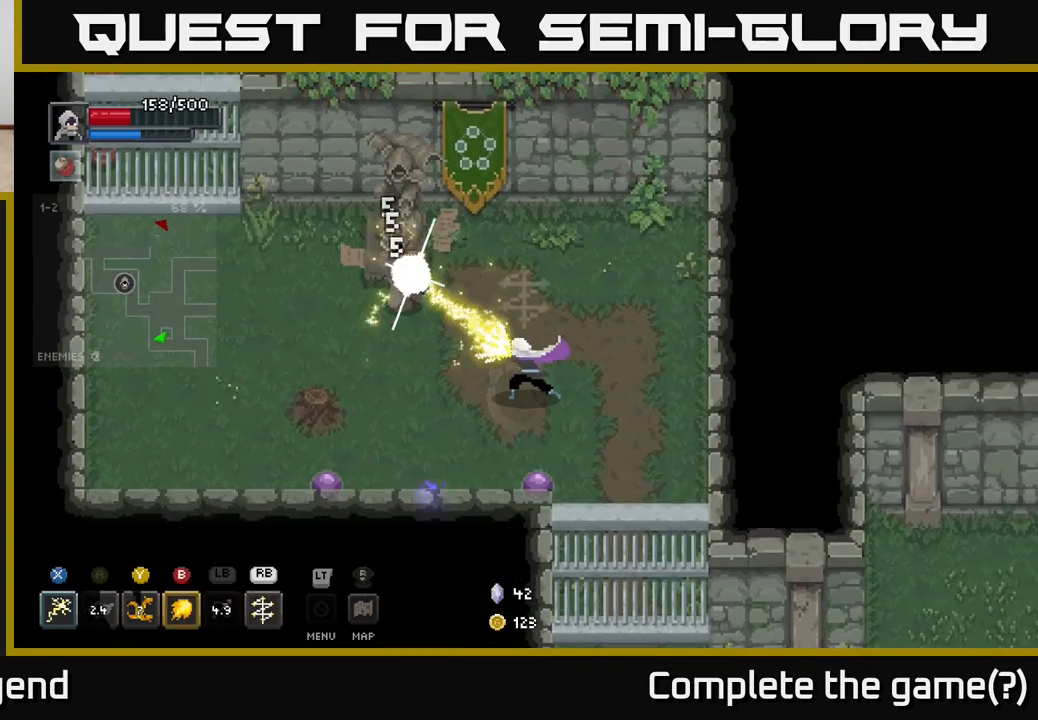
{"buttons": [], "left_stick": "down-right", "right_stick": "center", "events": [[283, "X", "up"], [450, "left_stick", "down-left"], [500, "left_stick", "down-right"]]}
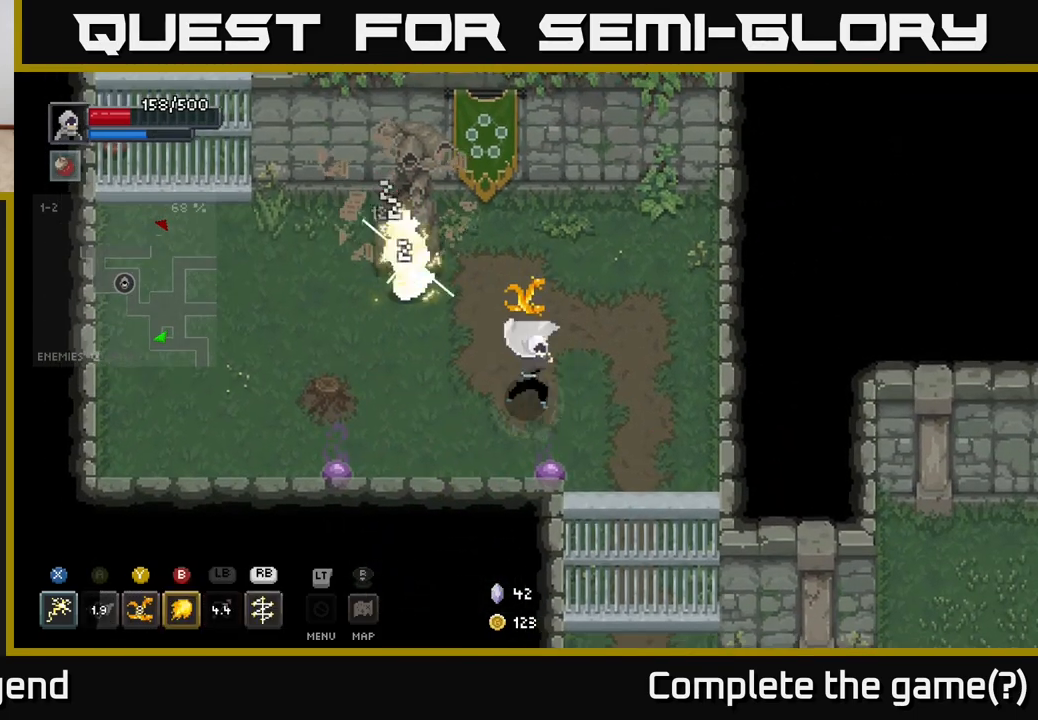
{"buttons": [], "left_stick": "down-left", "right_stick": "center", "events": [[33, "X", "down"], [167, "left_stick", "down"], [450, "X", "up"], [450, "left_stick", "down-left"]]}
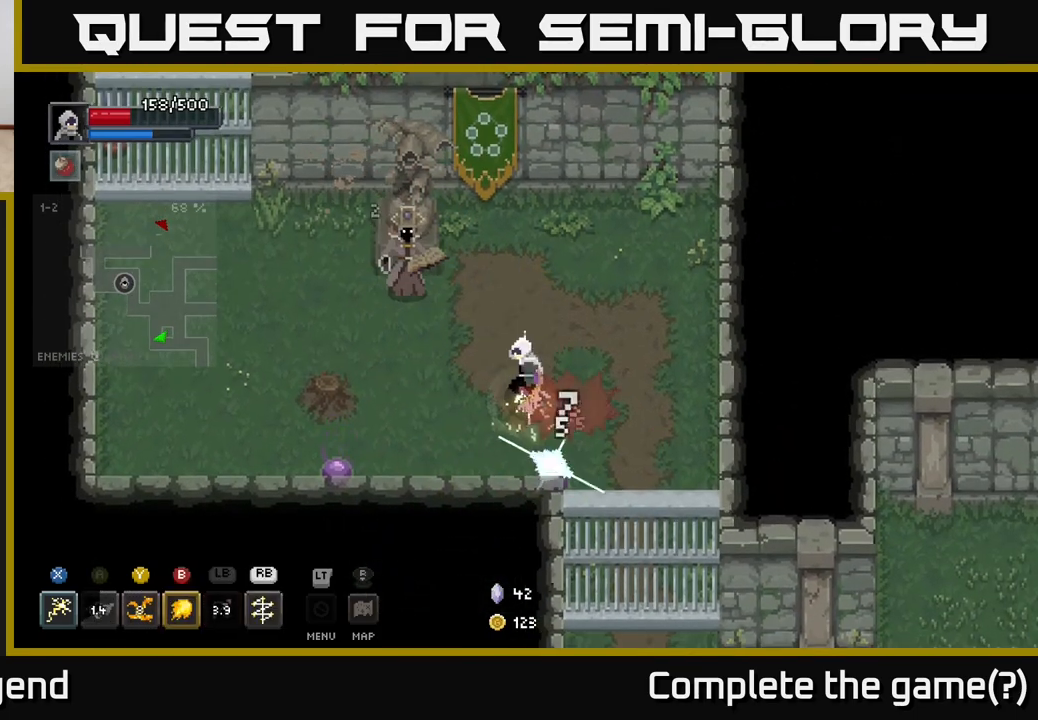
{"buttons": ["X"], "left_stick": "down-left", "right_stick": "center", "events": [[350, "X", "down"]]}
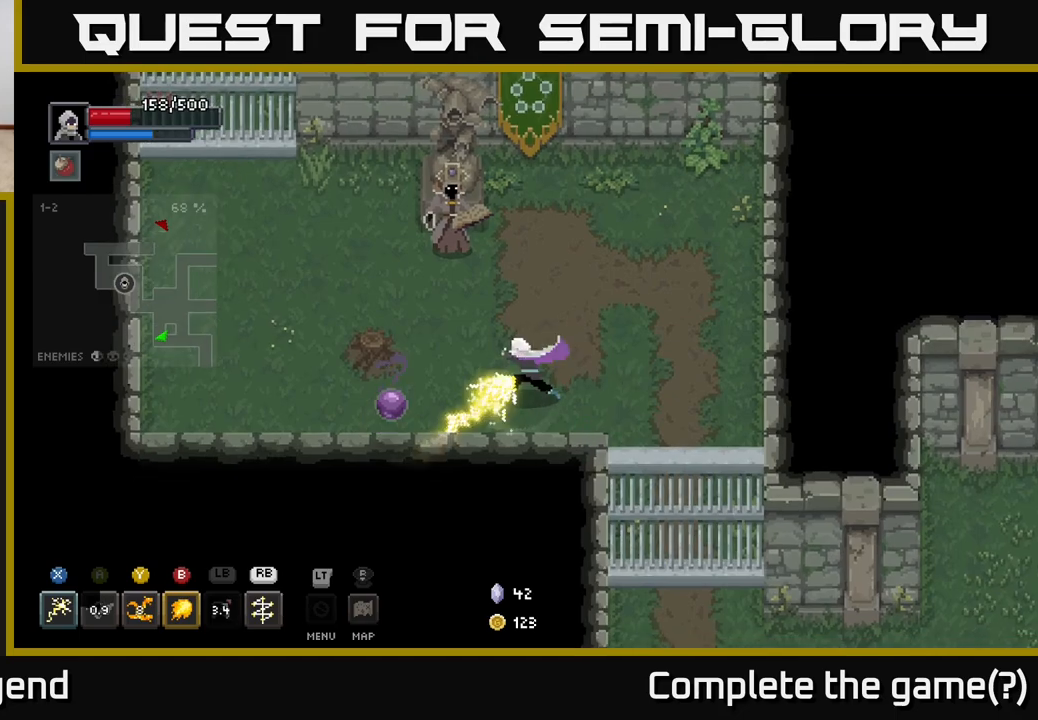
{"buttons": [], "left_stick": "left", "right_stick": "center", "events": [[267, "left_stick", "left"], [417, "X", "up"]]}
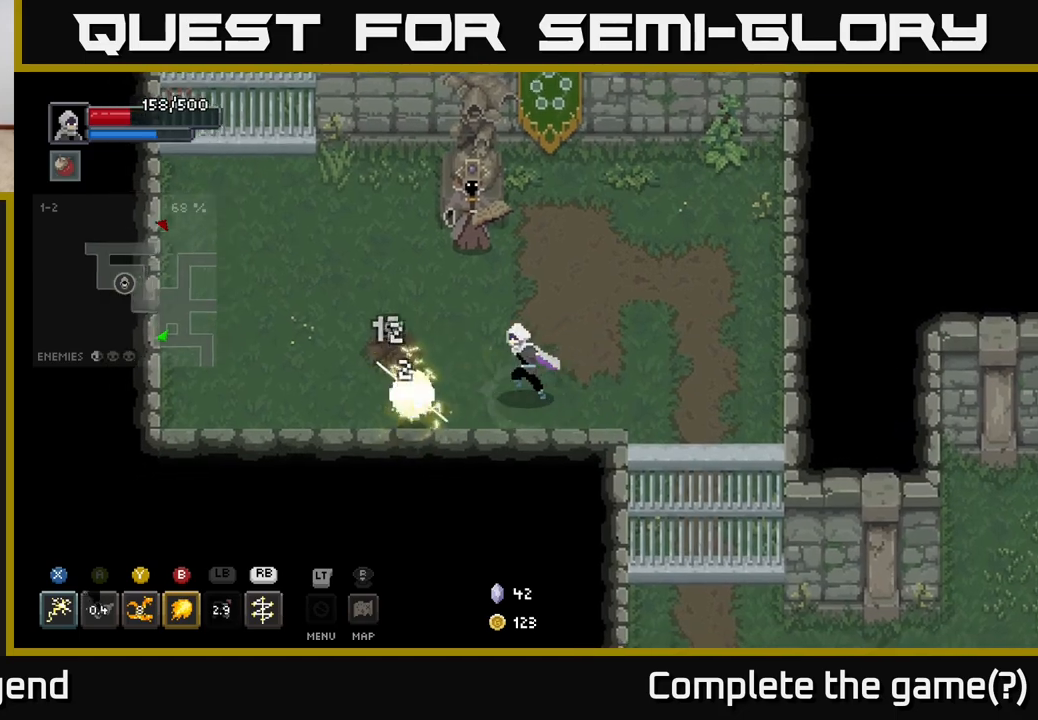
{"buttons": ["X"], "left_stick": "up", "right_stick": "center", "events": [[50, "left_stick", "up-left"], [133, "X", "down"], [267, "left_stick", "up"]]}
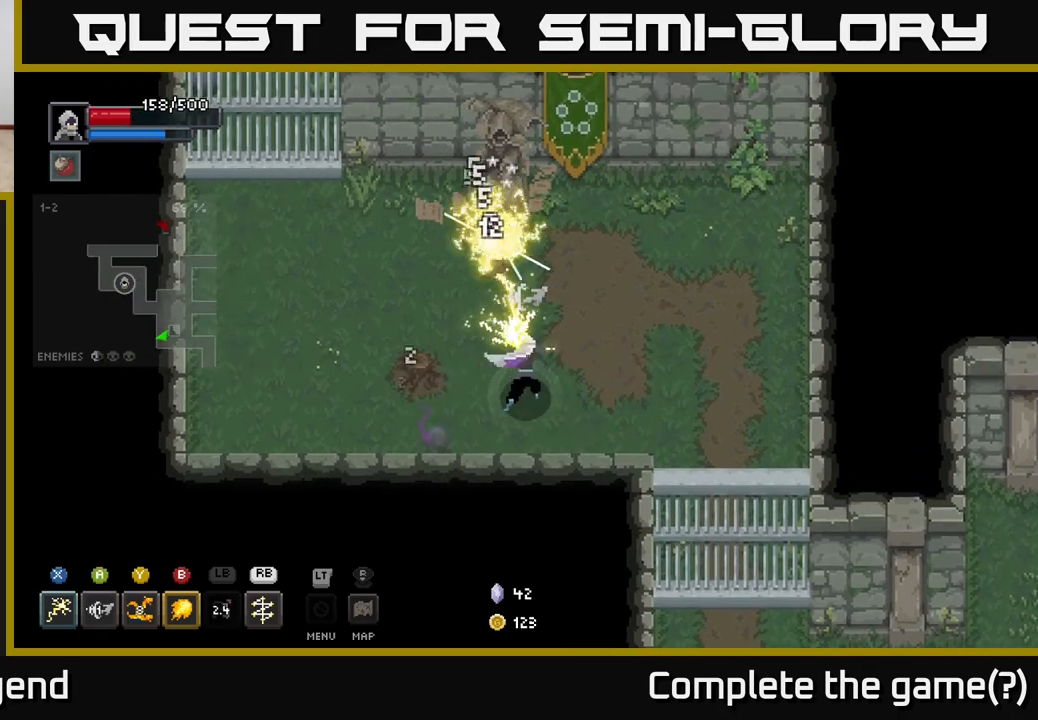
{"buttons": ["X"], "left_stick": "up", "right_stick": "center", "events": [[133, "X", "up"], [300, "X", "down"]]}
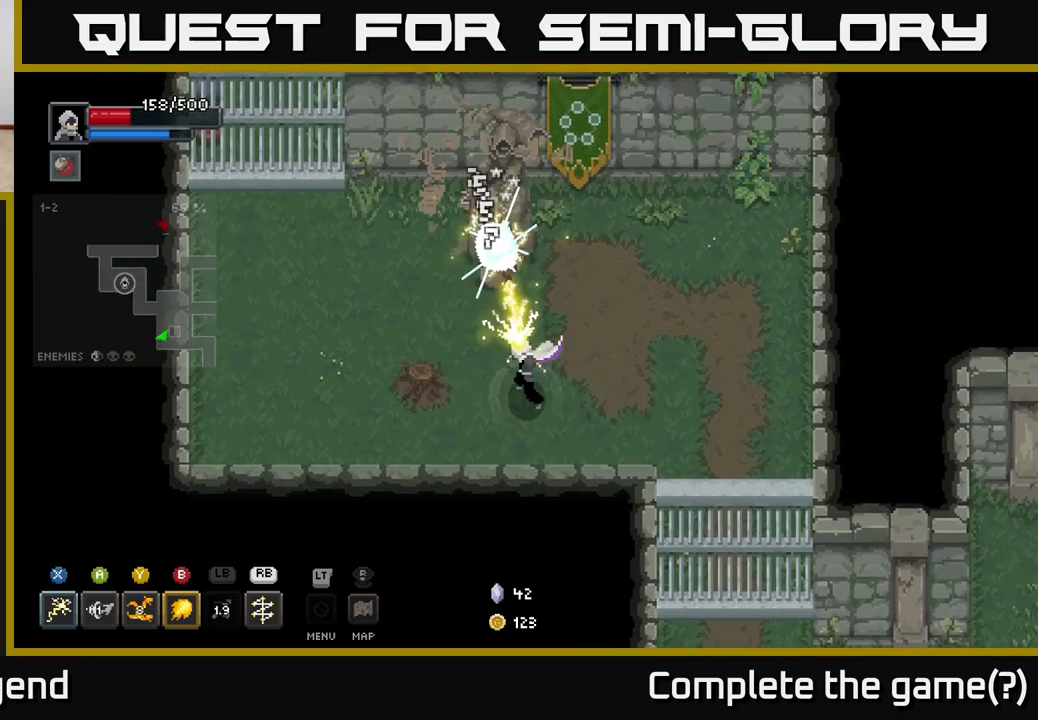
{"buttons": [], "left_stick": "up", "right_stick": "center", "events": [[250, "X", "up"], [350, "Y", "down"], [433, "Y", "up"]]}
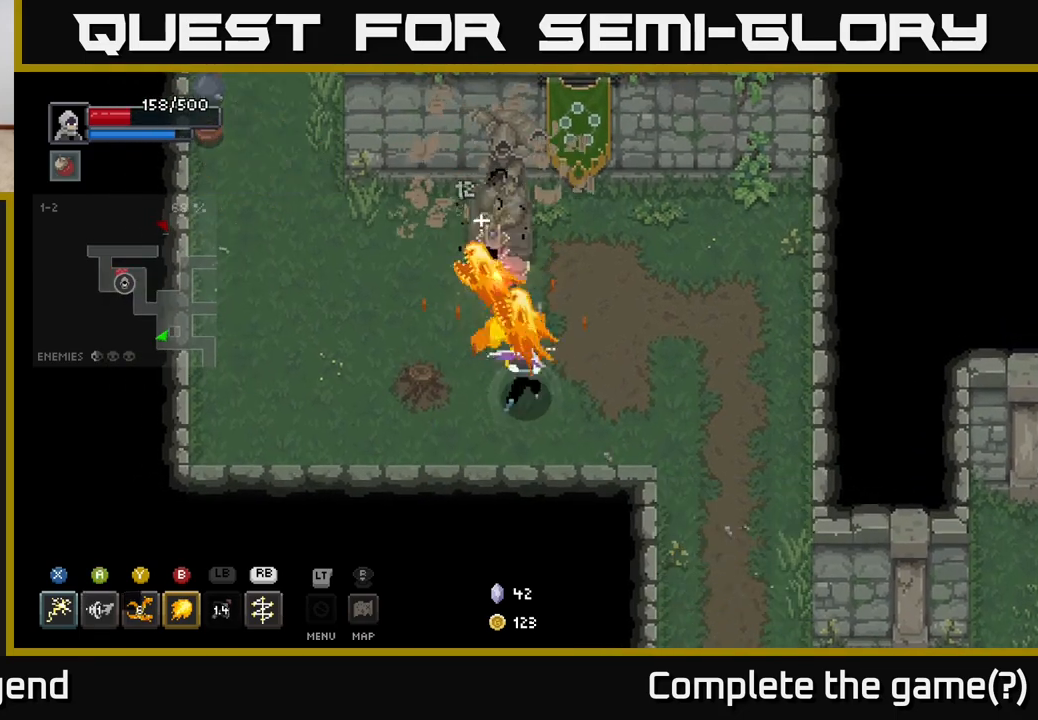
{"buttons": [], "left_stick": "up", "right_stick": "center", "events": []}
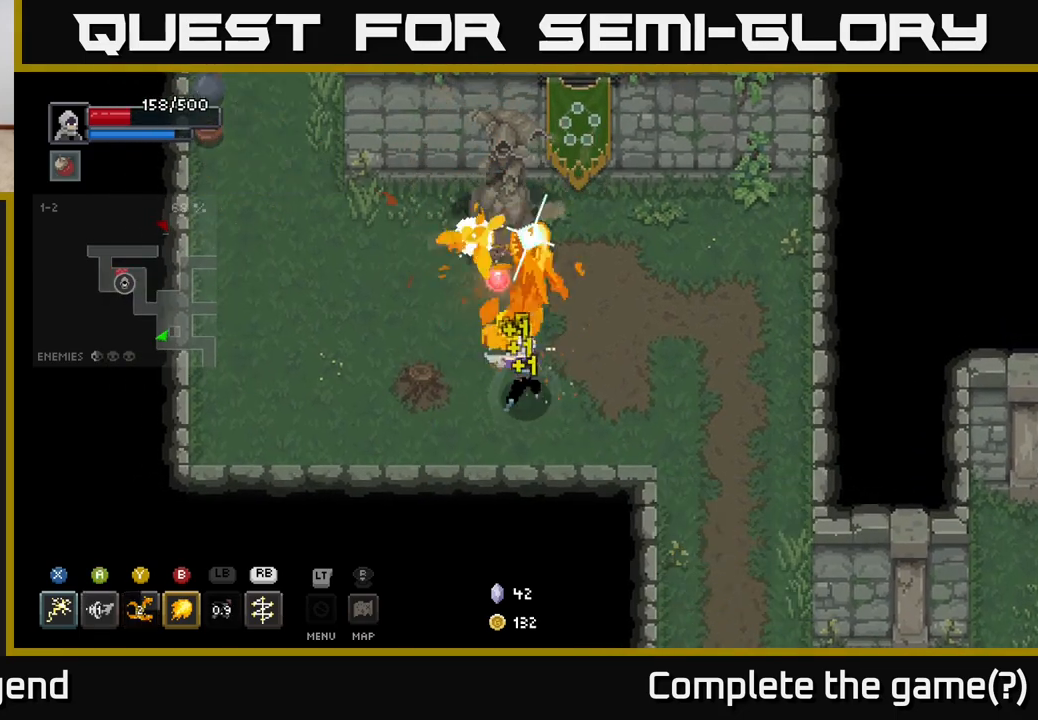
{"buttons": [], "left_stick": "up", "right_stick": "center", "events": []}
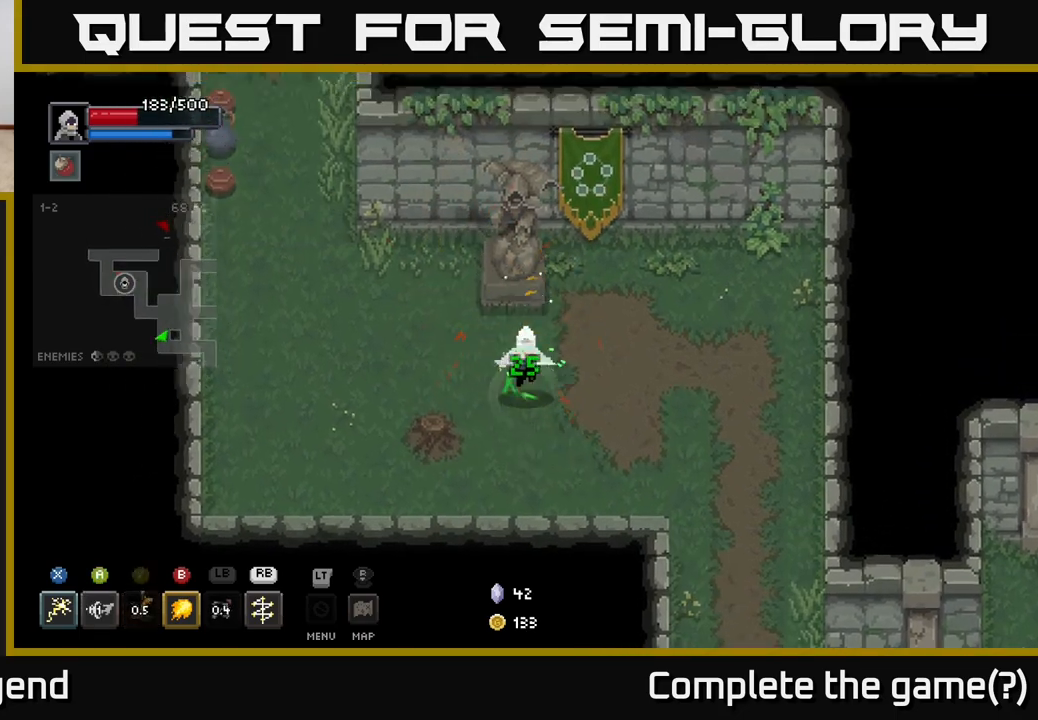
{"buttons": [], "left_stick": "left", "right_stick": "center", "events": [[300, "left_stick", "left"]]}
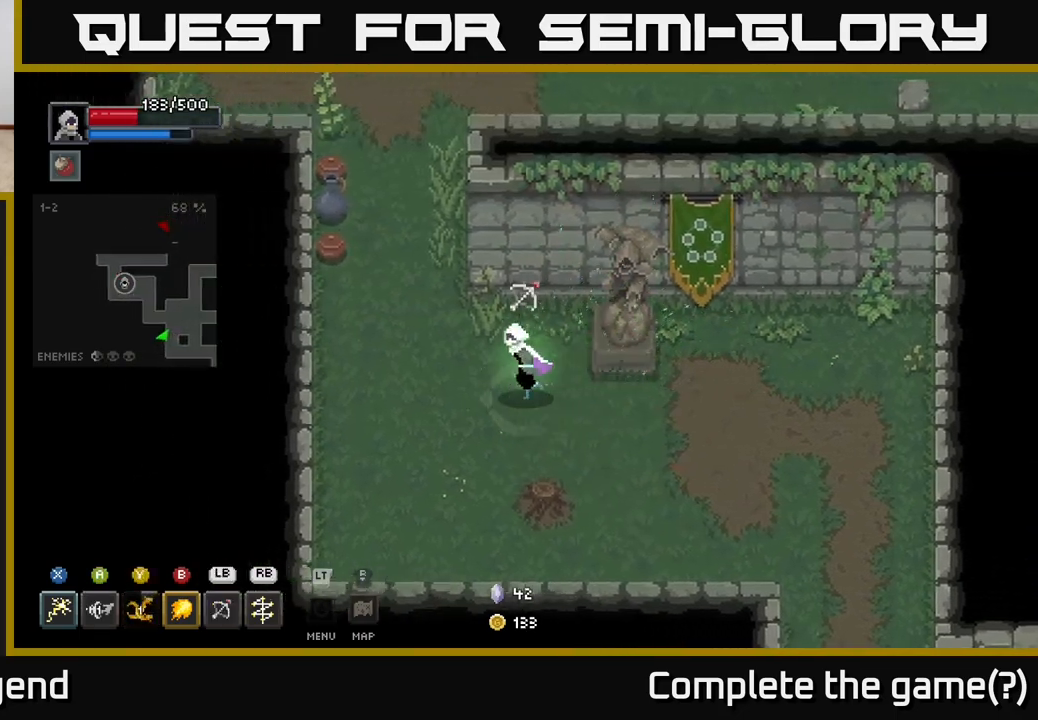
{"buttons": [], "left_stick": "up-left", "right_stick": "center", "events": [[183, "left_stick", "up-left"]]}
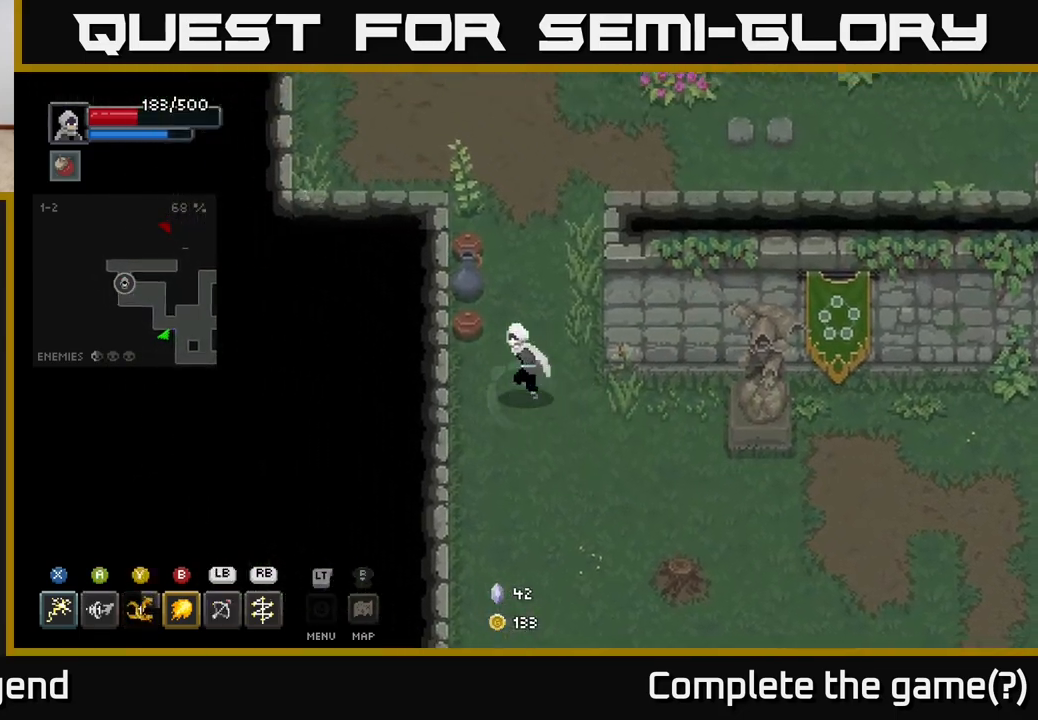
{"buttons": [], "left_stick": "up", "right_stick": "center", "events": [[367, "left_stick", "up"]]}
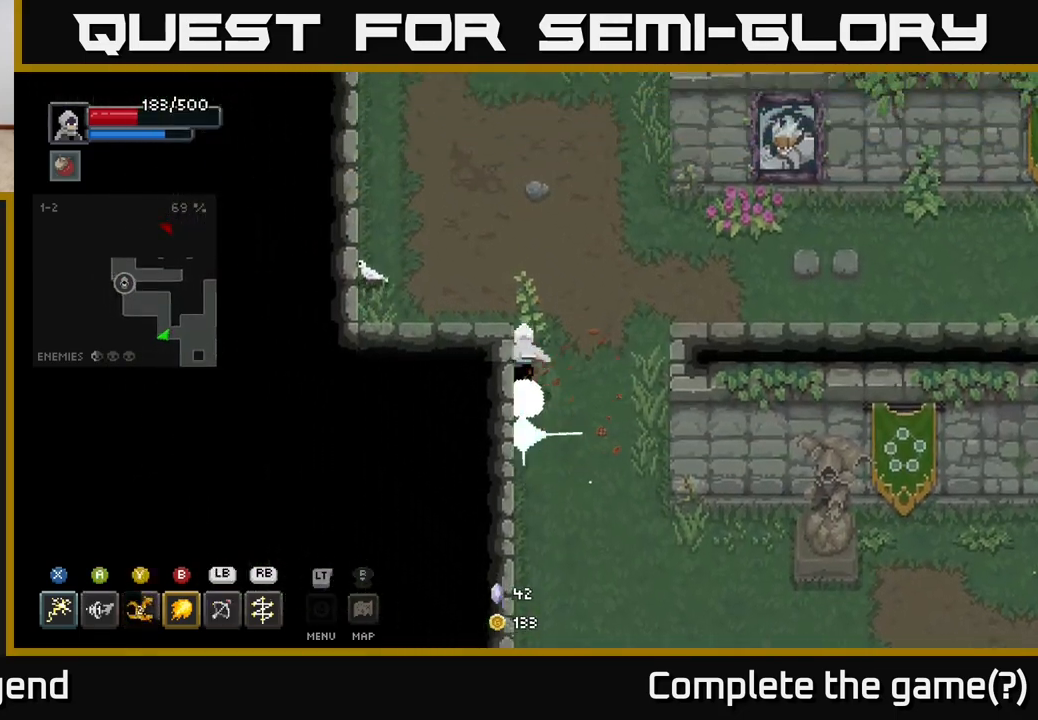
{"buttons": [], "left_stick": "up-right", "right_stick": "center", "events": [[250, "left_stick", "up-right"]]}
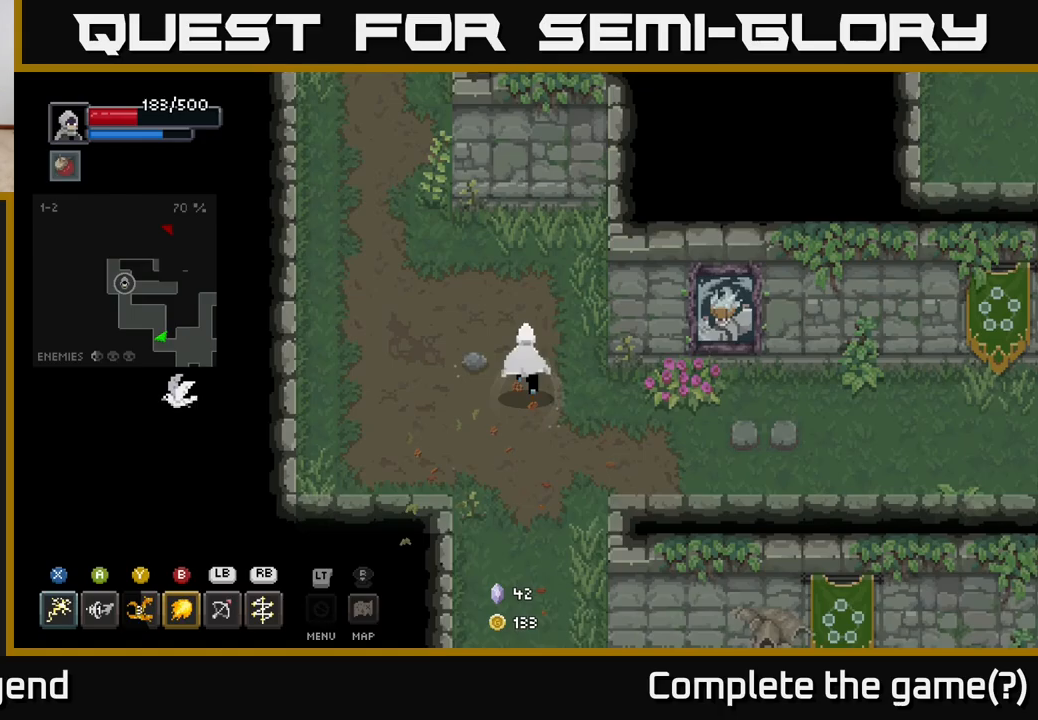
{"buttons": [], "left_stick": "down-right", "right_stick": "center", "events": [[67, "left_stick", "up"], [233, "left_stick", "right"], [283, "left_stick", "down-right"]]}
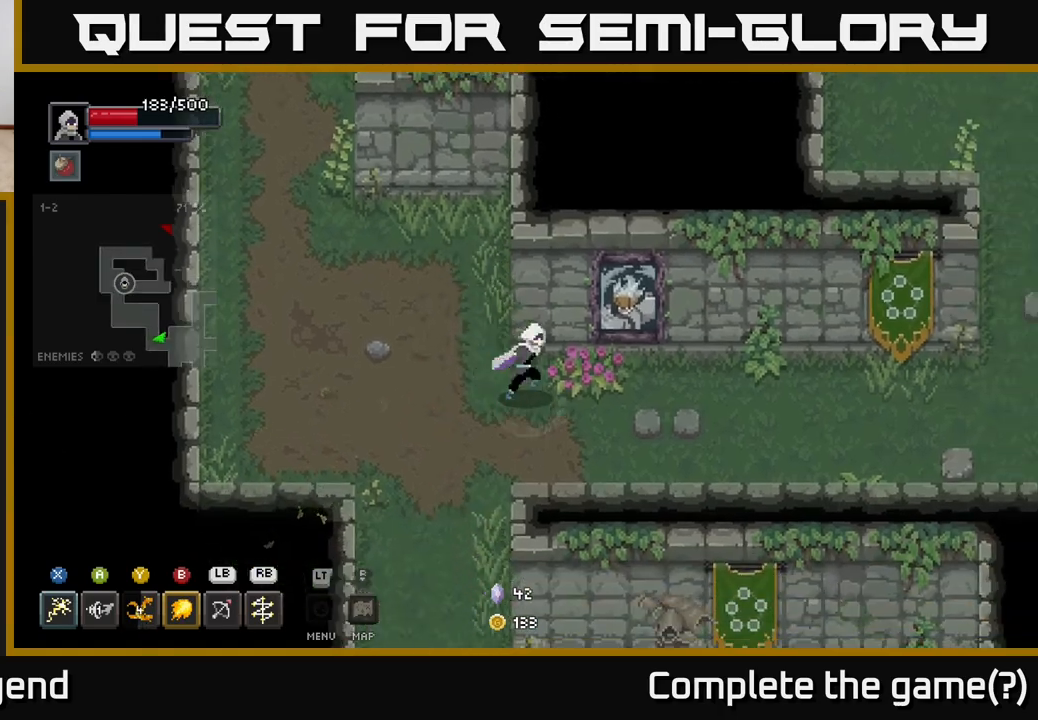
{"buttons": [], "left_stick": "down", "right_stick": "center", "events": [[67, "left_stick", "right"], [483, "left_stick", "down"]]}
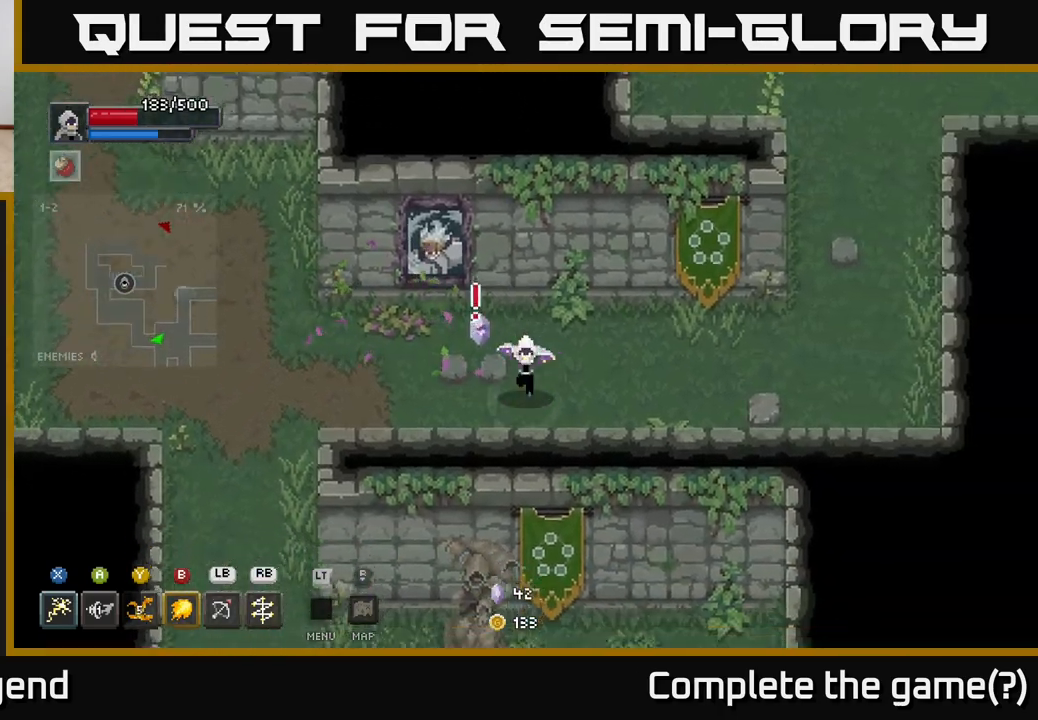
{"buttons": [], "left_stick": "up-left", "right_stick": "center", "events": [[17, "left_stick", "down-left"], [200, "left_stick", "left"], [450, "left_stick", "up-left"]]}
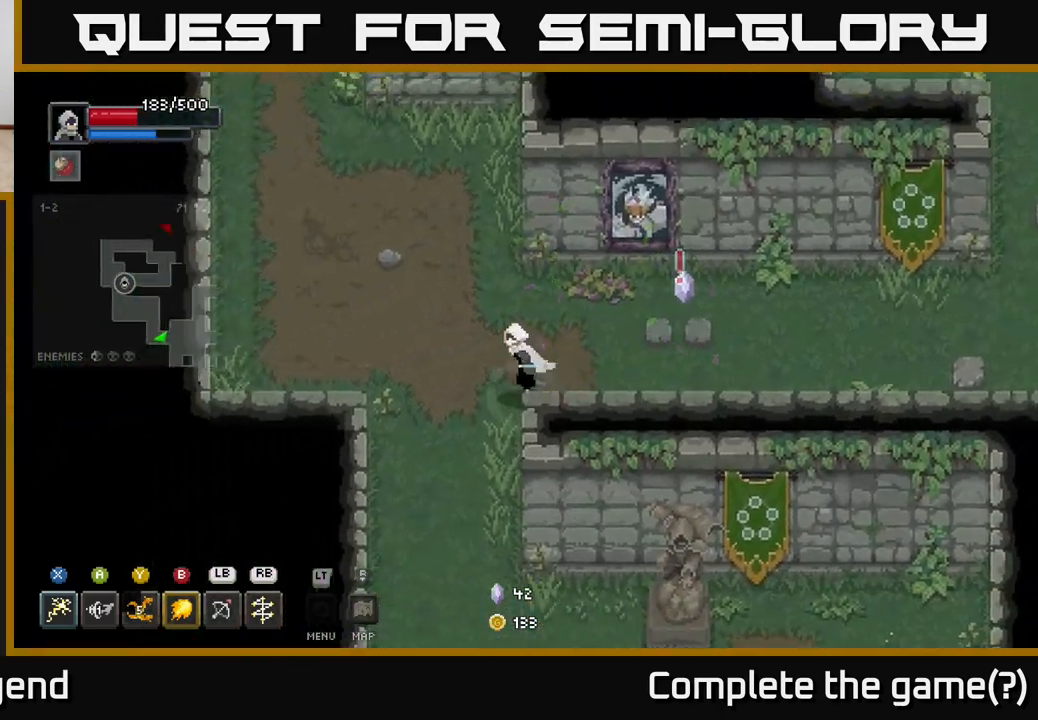
{"buttons": [], "left_stick": "up-left", "right_stick": "center", "events": []}
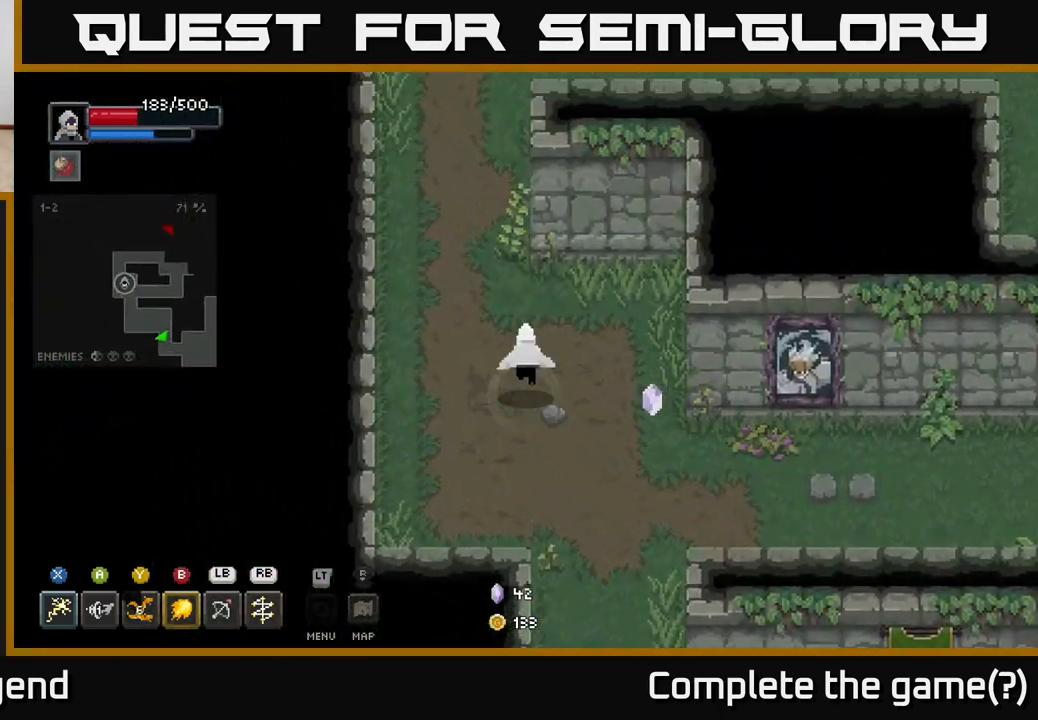
{"buttons": [], "left_stick": "up", "right_stick": "center", "events": [[417, "left_stick", "up"]]}